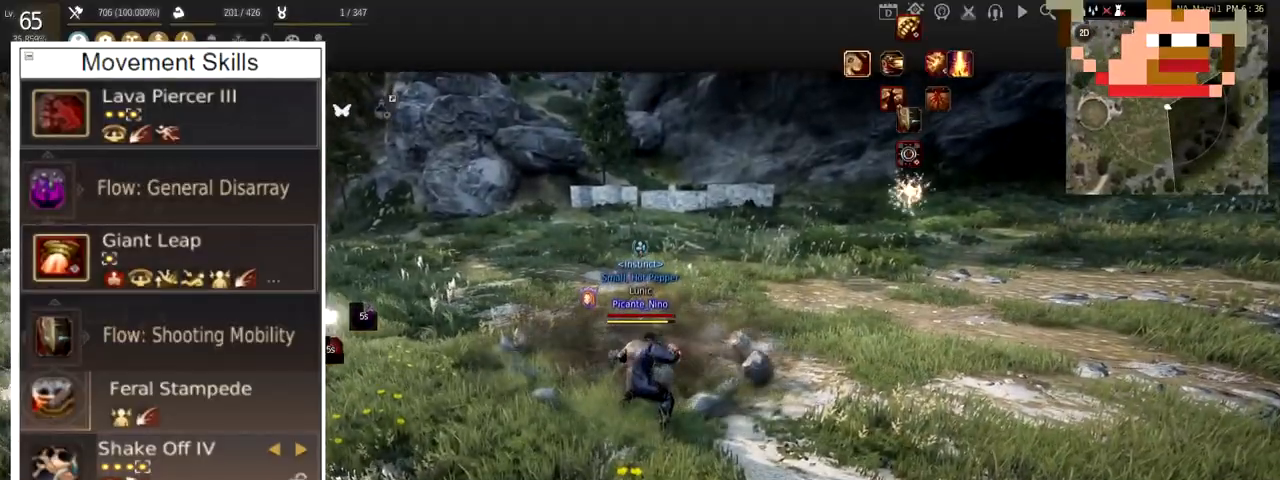
Gameplay with keyboard and mouse; each line is a JSON object with the keys and mouse buttons held at the frame after it. "events" lists presses ("down") and releases ("up") of "a", "c", "d", "e", "f", "q", "s", "shift", "space", "tab", "w", "x", "z", "mouse_left" and "mouse_right" between this image and that frame as [ms after this image, input, new state], when the widget could be followed in between. "mouse_left", "mouse_right" = the "left", "right" buttons of the "mouse" list. No other keys are recorded. Mouse movement is not recorded.
{"keys": [], "mouse": [], "events": []}
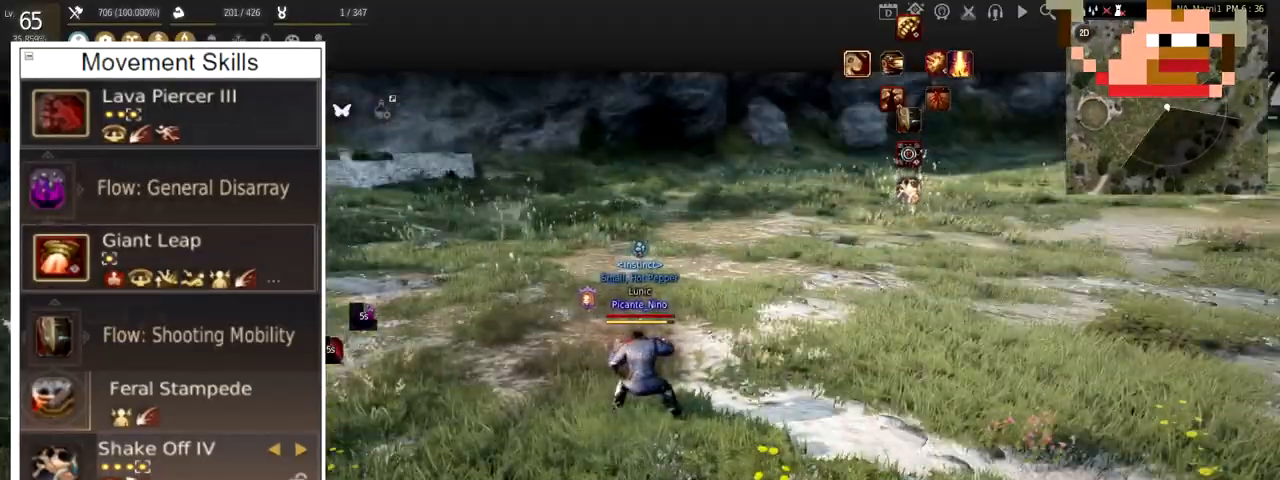
{"keys": [], "mouse": [], "events": []}
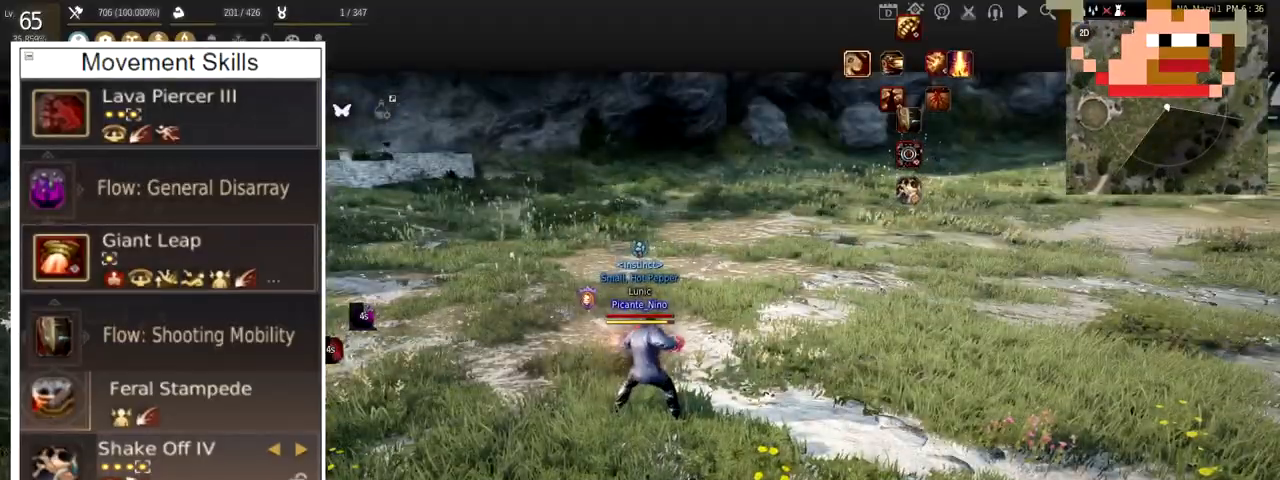
{"keys": [], "mouse": [], "events": []}
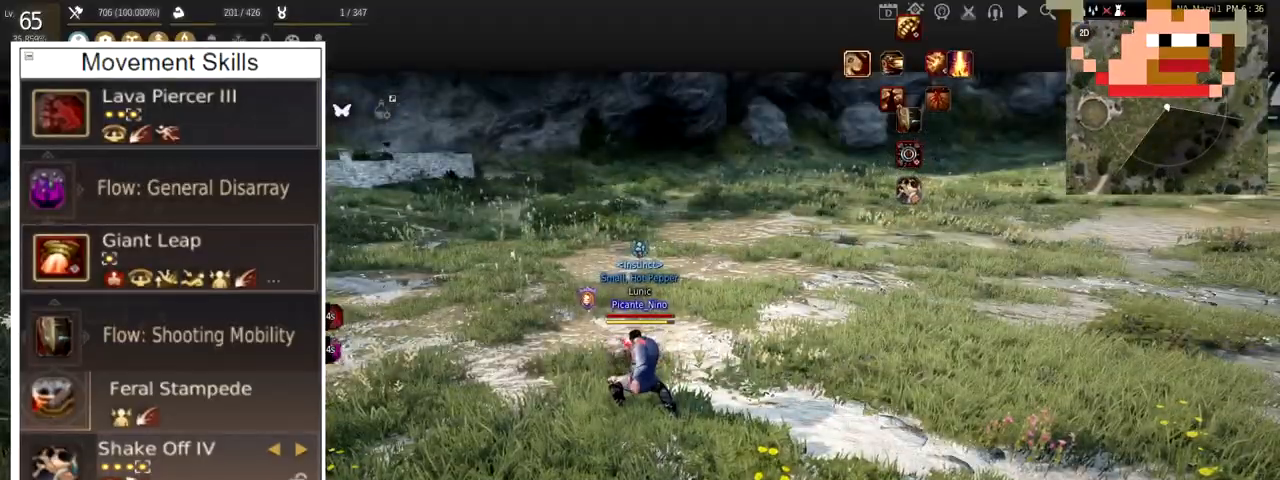
{"keys": [], "mouse": [], "events": []}
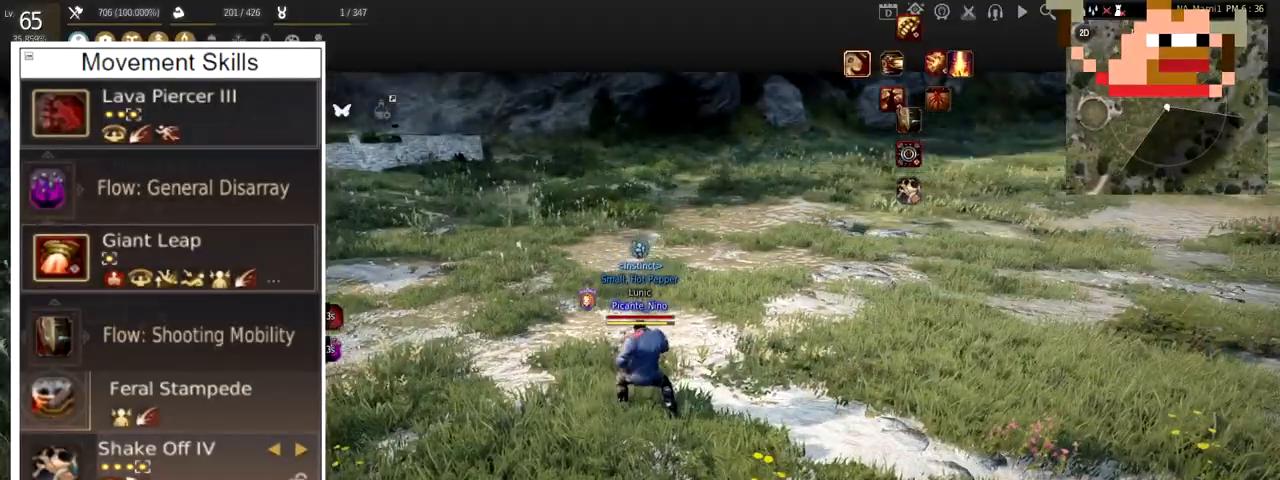
{"keys": ["w"], "mouse": [], "events": [[317, "w", "down"]]}
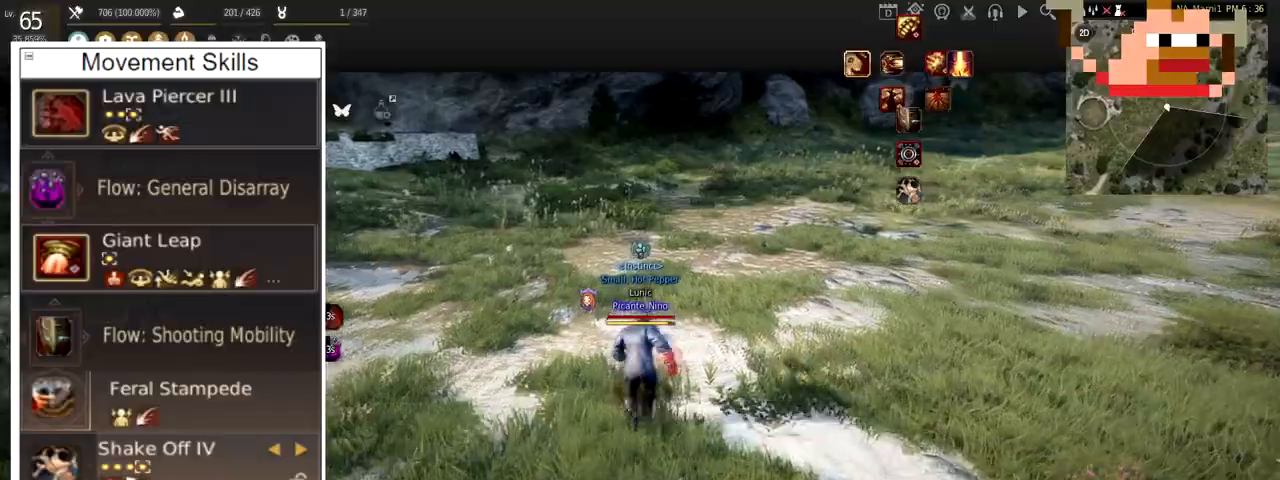
{"keys": ["w"], "mouse": [], "events": []}
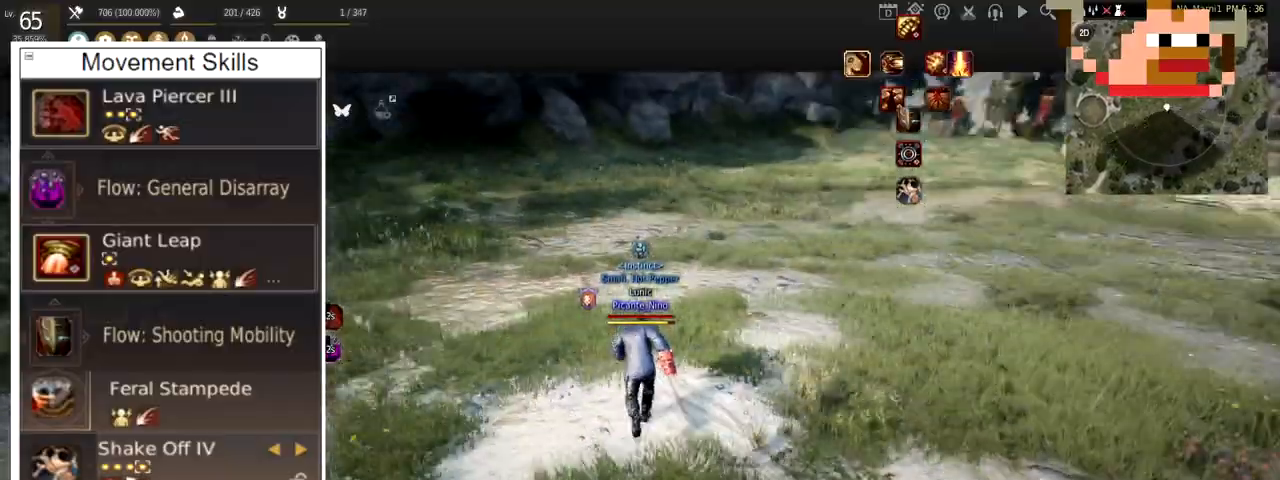
{"keys": ["w"], "mouse": [], "events": []}
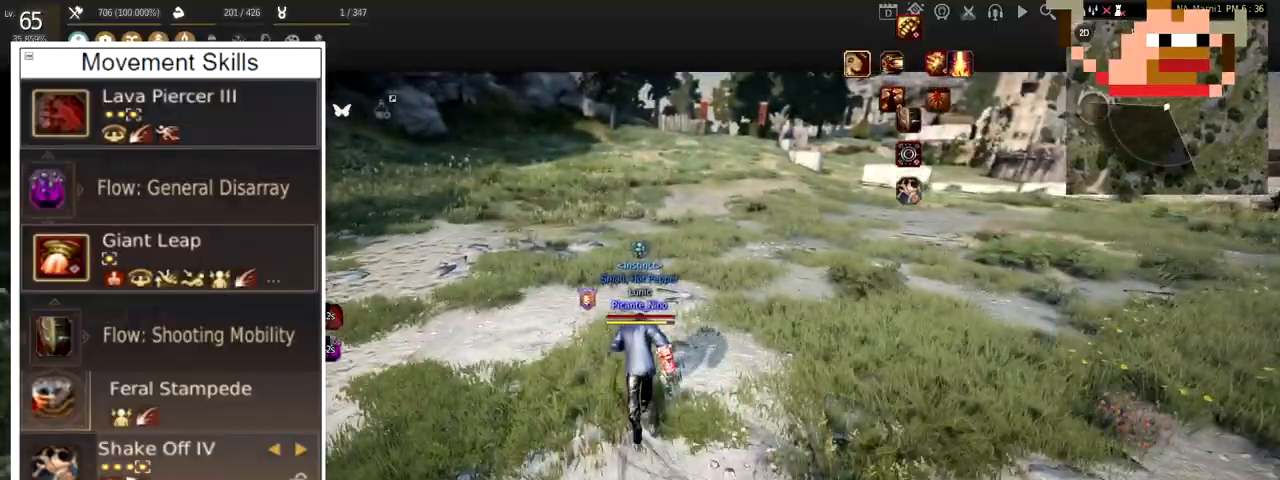
{"keys": [], "mouse": [], "events": [[467, "w", "up"]]}
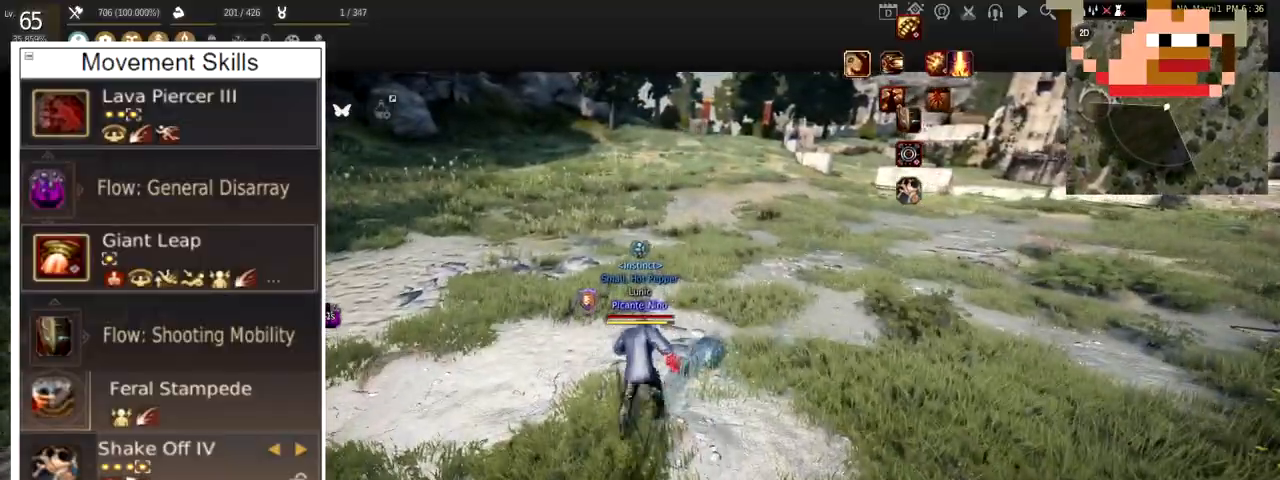
{"keys": [], "mouse": ["left"], "events": [[217, "mouse_left", "down"]]}
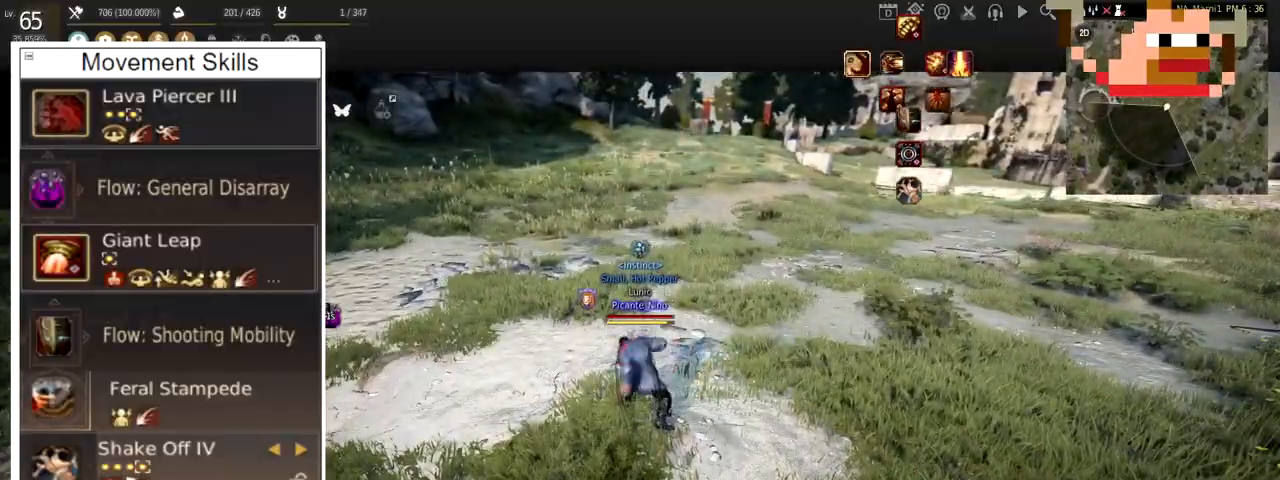
{"keys": ["d"], "mouse": ["right"], "events": [[317, "d", "down"], [350, "mouse_right", "down"], [367, "mouse_left", "up"]]}
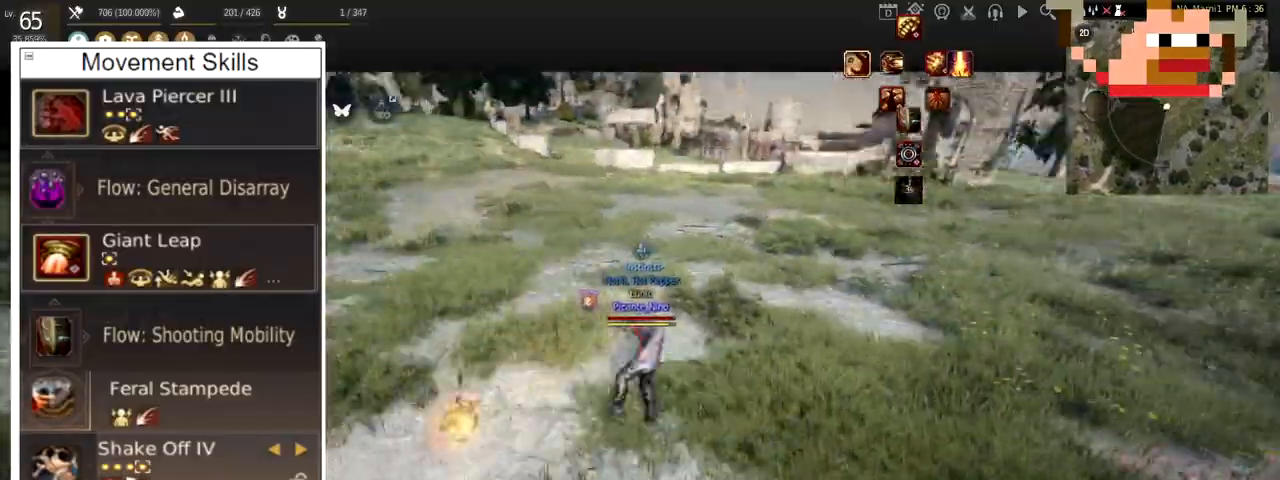
{"keys": [], "mouse": [], "events": [[34, "d", "up"], [34, "mouse_right", "up"]]}
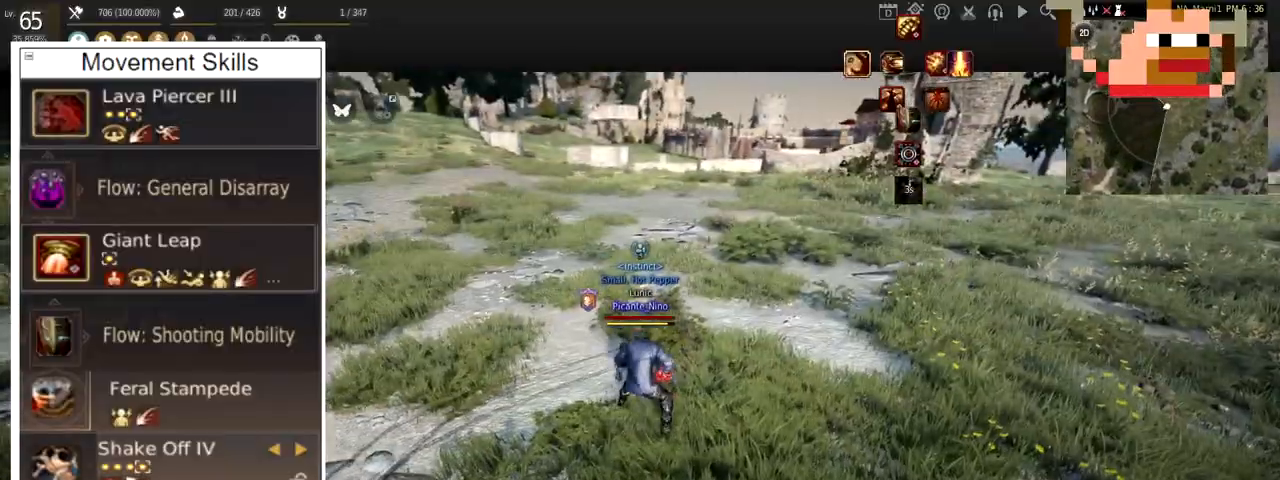
{"keys": ["f"], "mouse": [], "events": [[234, "f", "down"]]}
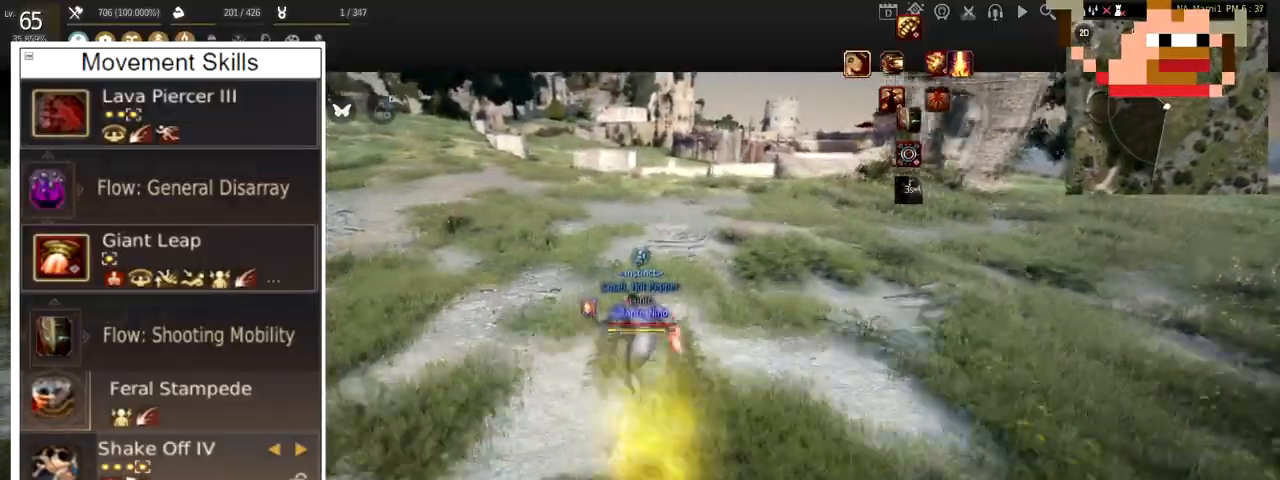
{"keys": ["d"], "mouse": [], "events": [[133, "f", "up"], [200, "shift", "down"], [300, "d", "down"], [467, "shift", "up"]]}
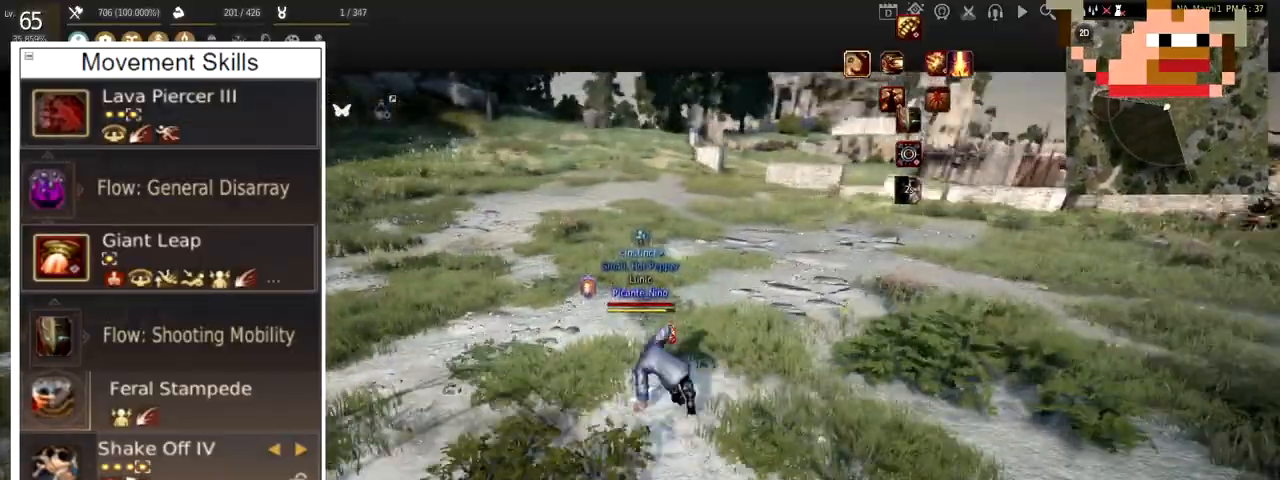
{"keys": ["w"], "mouse": [], "events": [[34, "d", "up"], [167, "w", "down"]]}
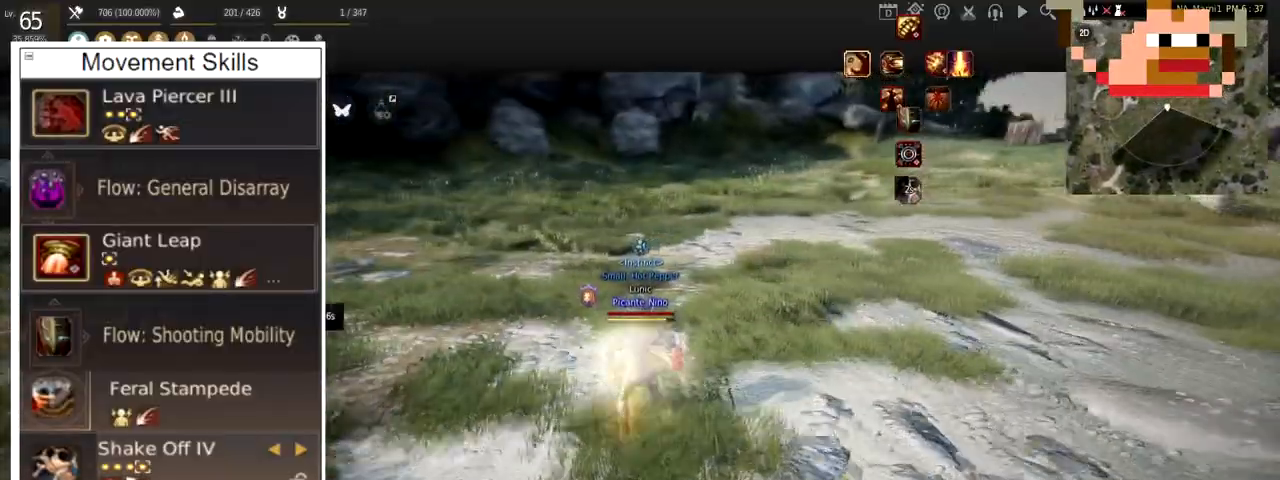
{"keys": [], "mouse": [], "events": [[333, "w", "up"]]}
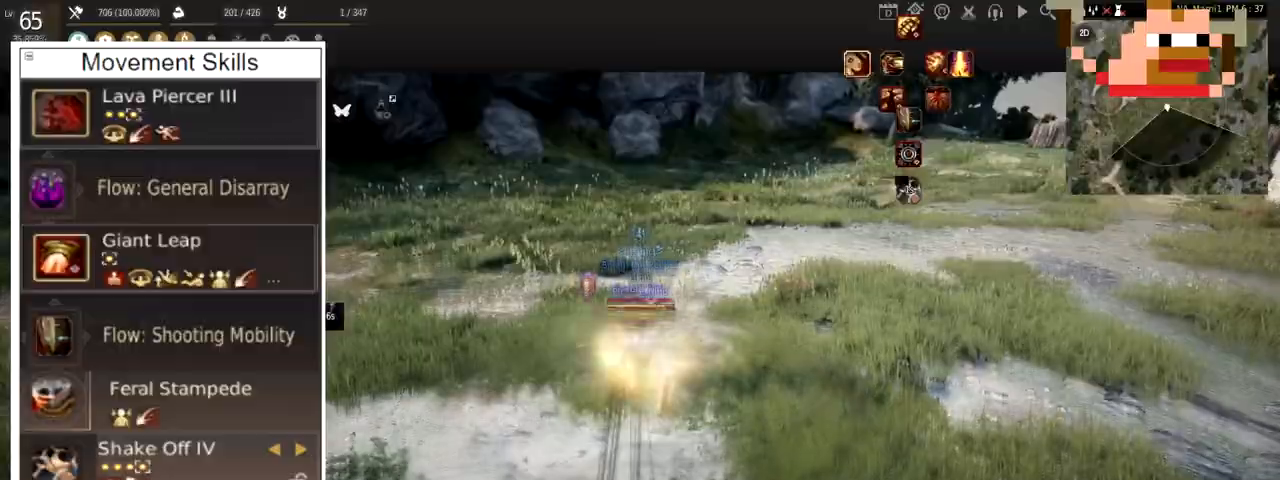
{"keys": [], "mouse": [], "events": []}
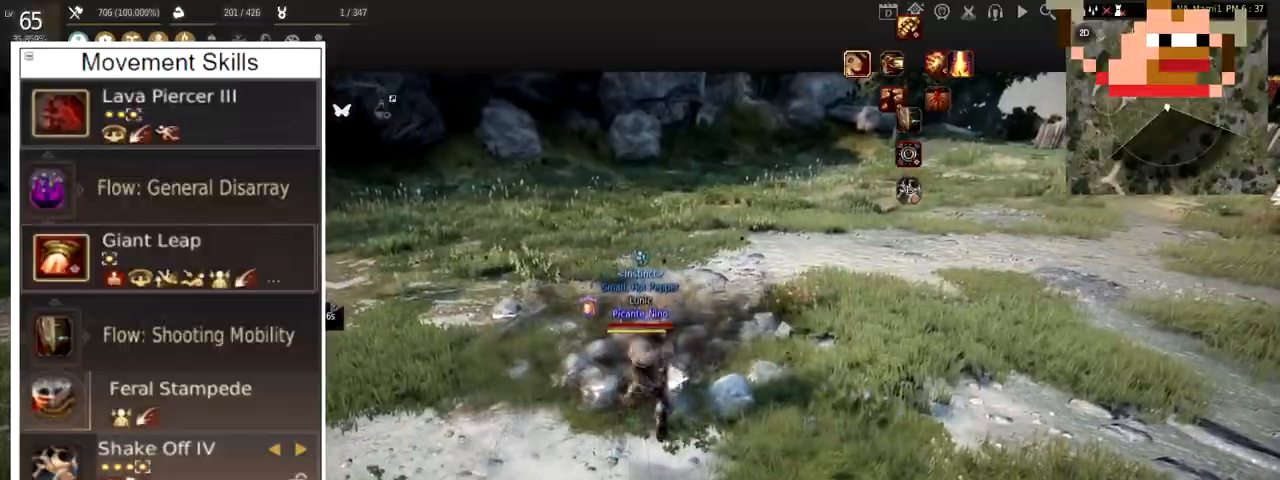
{"keys": ["w"], "mouse": [], "events": [[500, "w", "down"]]}
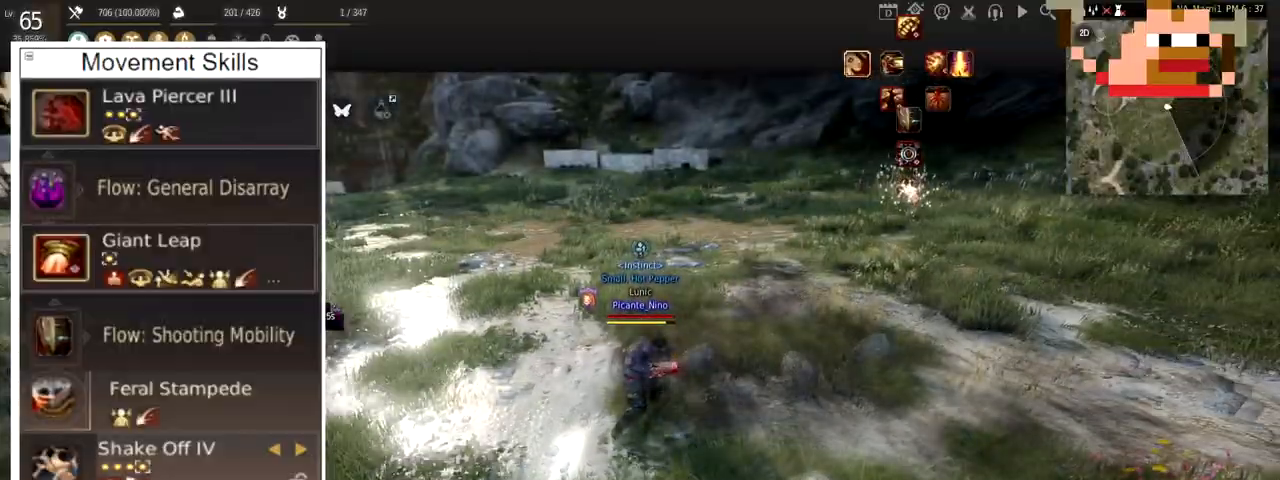
{"keys": [], "mouse": [], "events": [[300, "mouse_right", "down"], [501, "mouse_right", "up"], [501, "w", "up"]]}
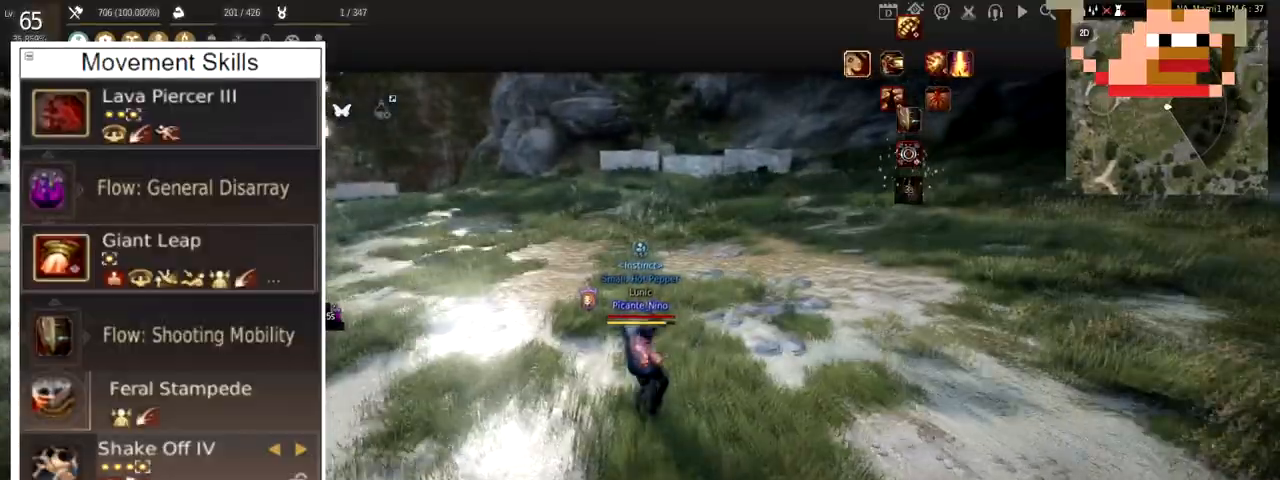
{"keys": ["f"], "mouse": [], "events": [[167, "f", "down"]]}
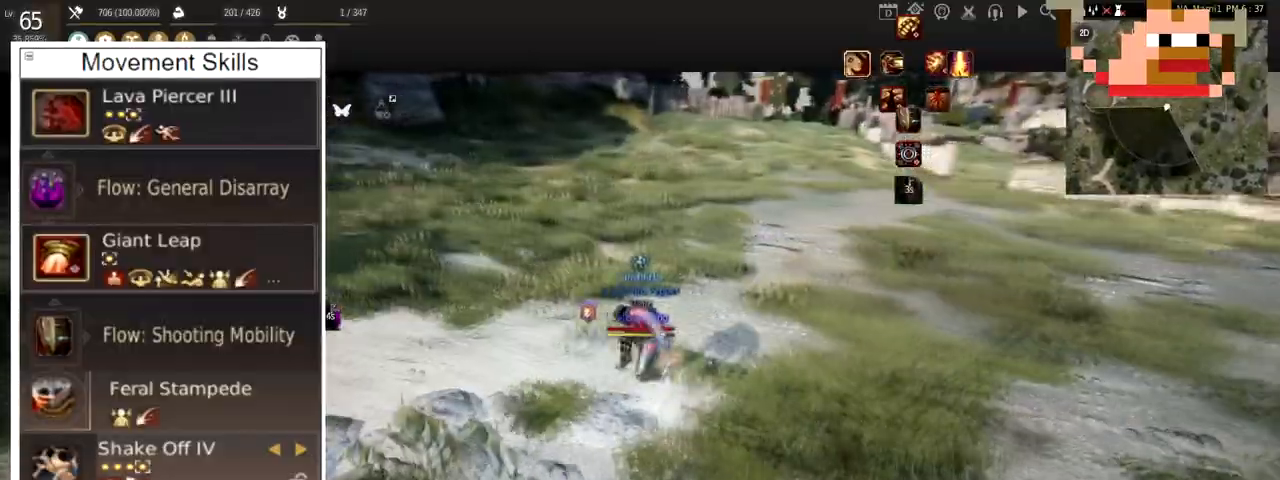
{"keys": ["d"], "mouse": [], "events": [[67, "f", "up"], [134, "shift", "down"], [200, "d", "down"], [367, "shift", "up"]]}
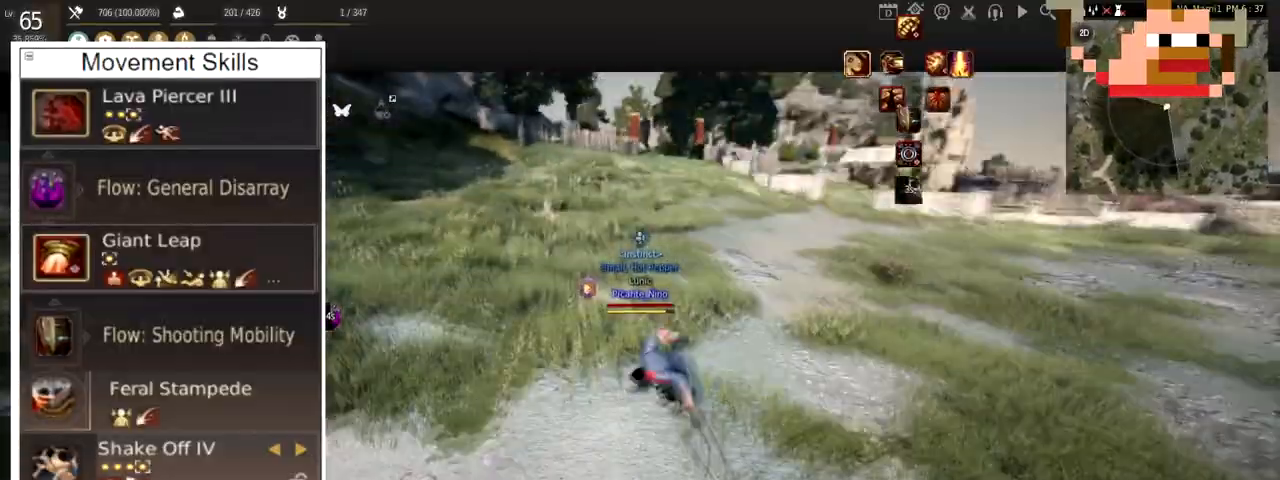
{"keys": [], "mouse": [], "events": [[33, "mouse_left", "down"], [467, "d", "up"], [500, "mouse_left", "up"]]}
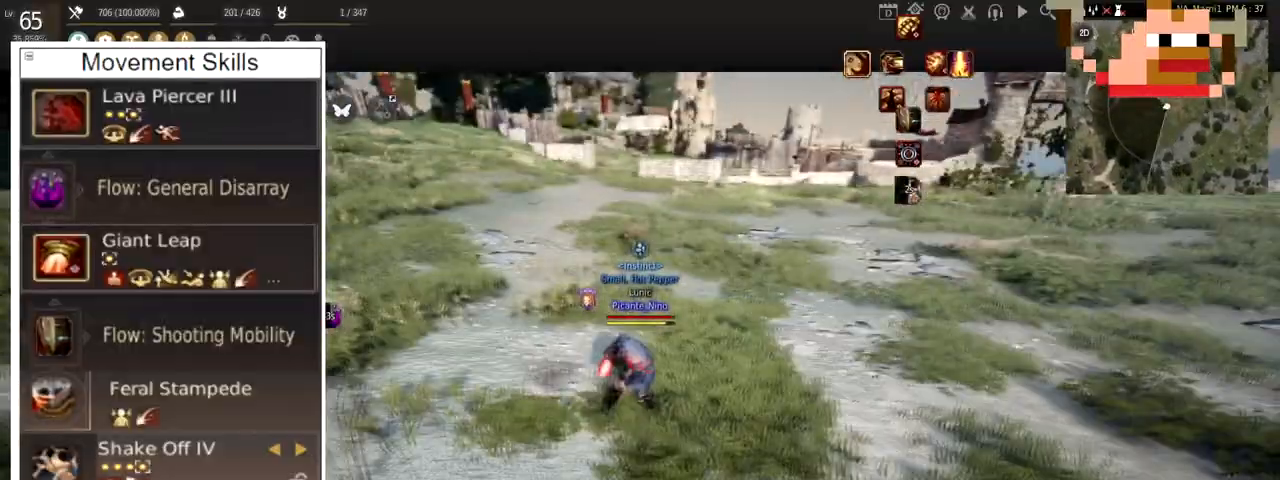
{"keys": ["w"], "mouse": [], "events": [[401, "w", "down"]]}
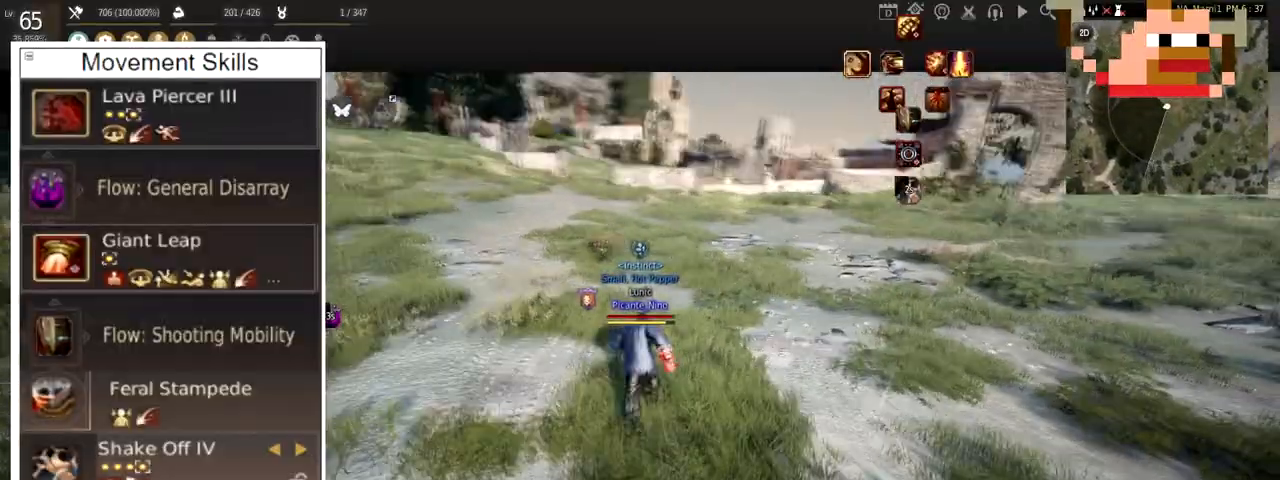
{"keys": [], "mouse": [], "events": [[467, "w", "up"]]}
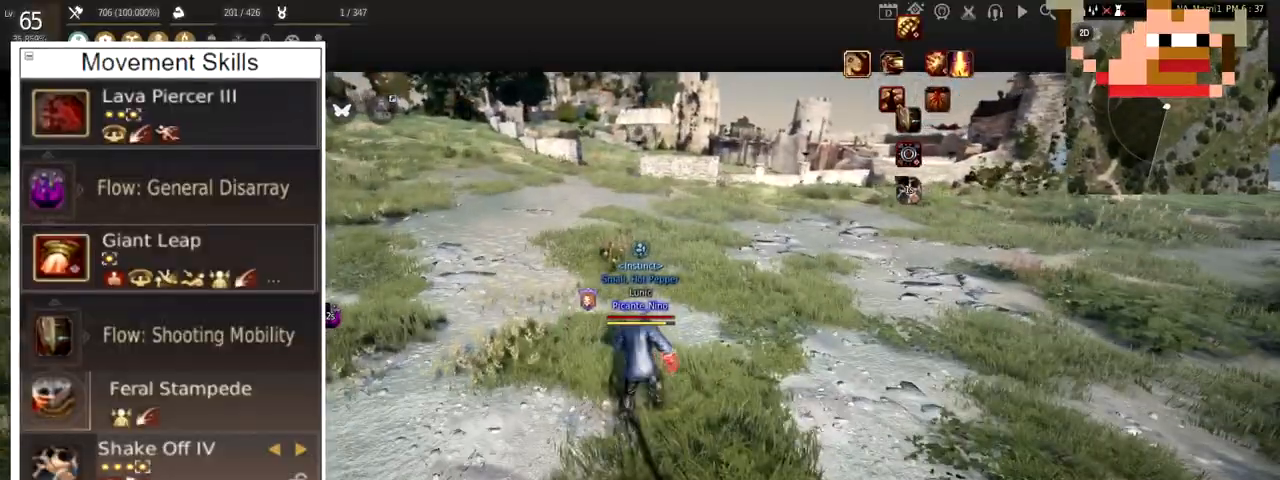
{"keys": [], "mouse": [], "events": []}
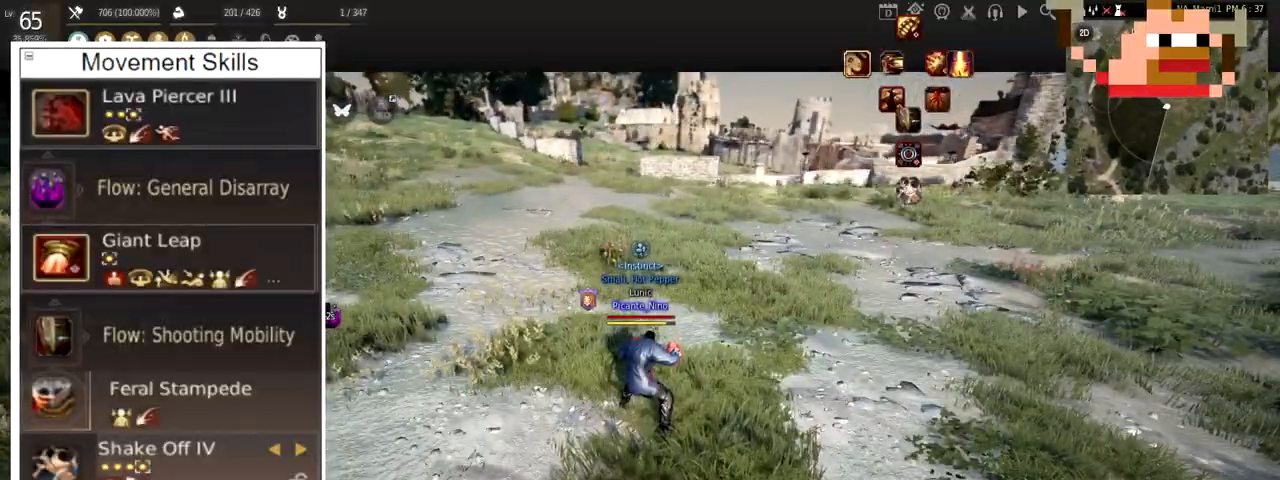
{"keys": ["w"], "mouse": [], "events": [[200, "w", "down"]]}
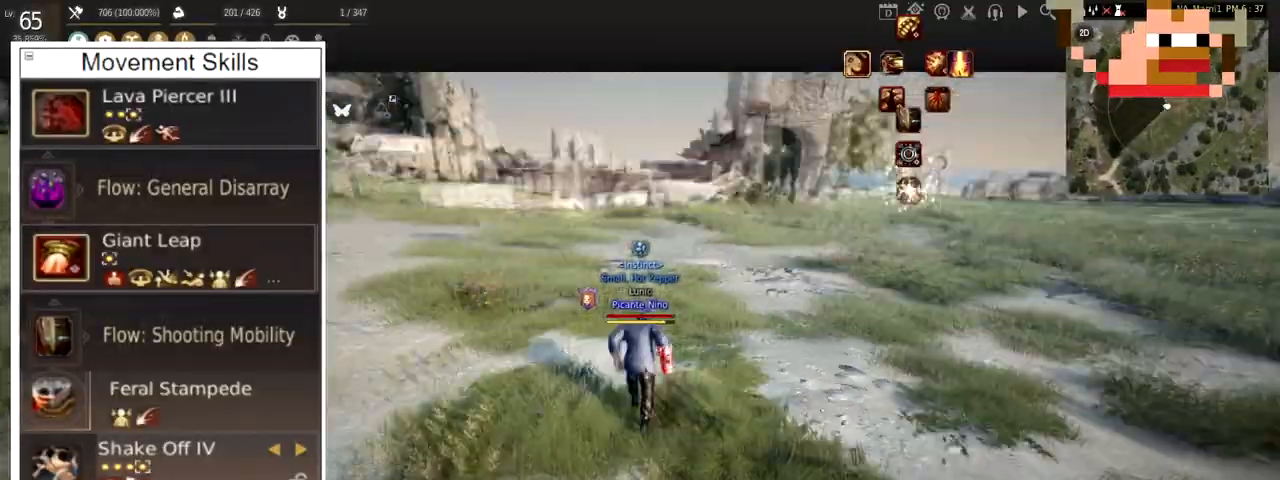
{"keys": [], "mouse": [], "events": [[134, "w", "up"]]}
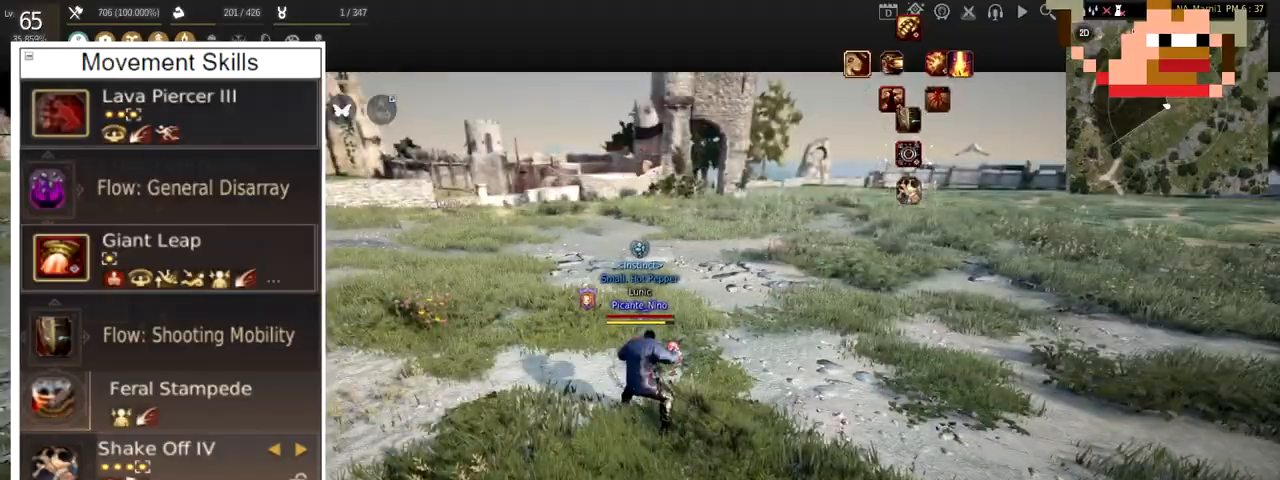
{"keys": [], "mouse": [], "events": []}
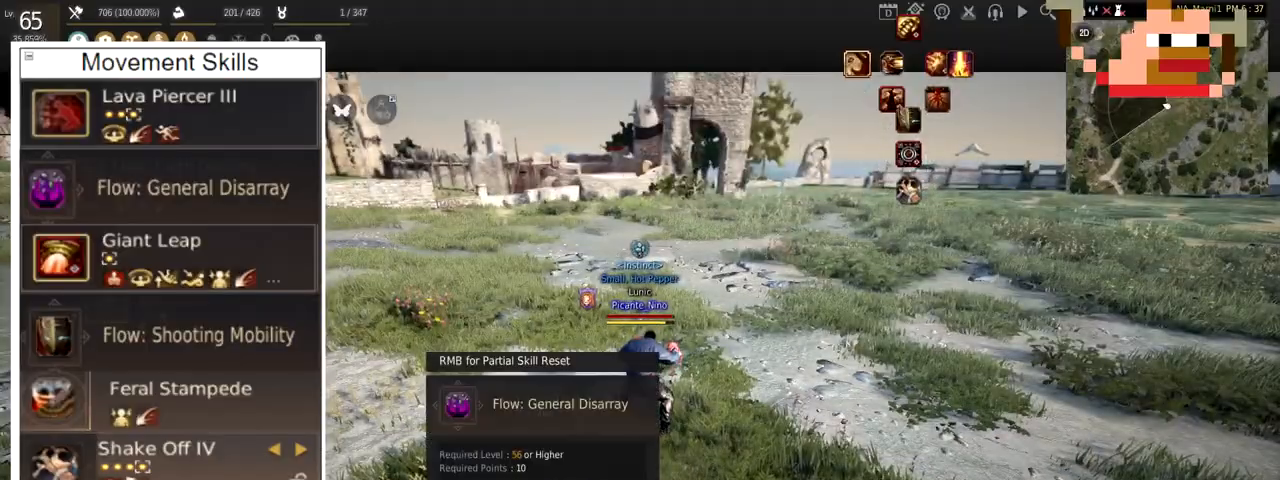
{"keys": ["w"], "mouse": [], "events": [[351, "w", "down"]]}